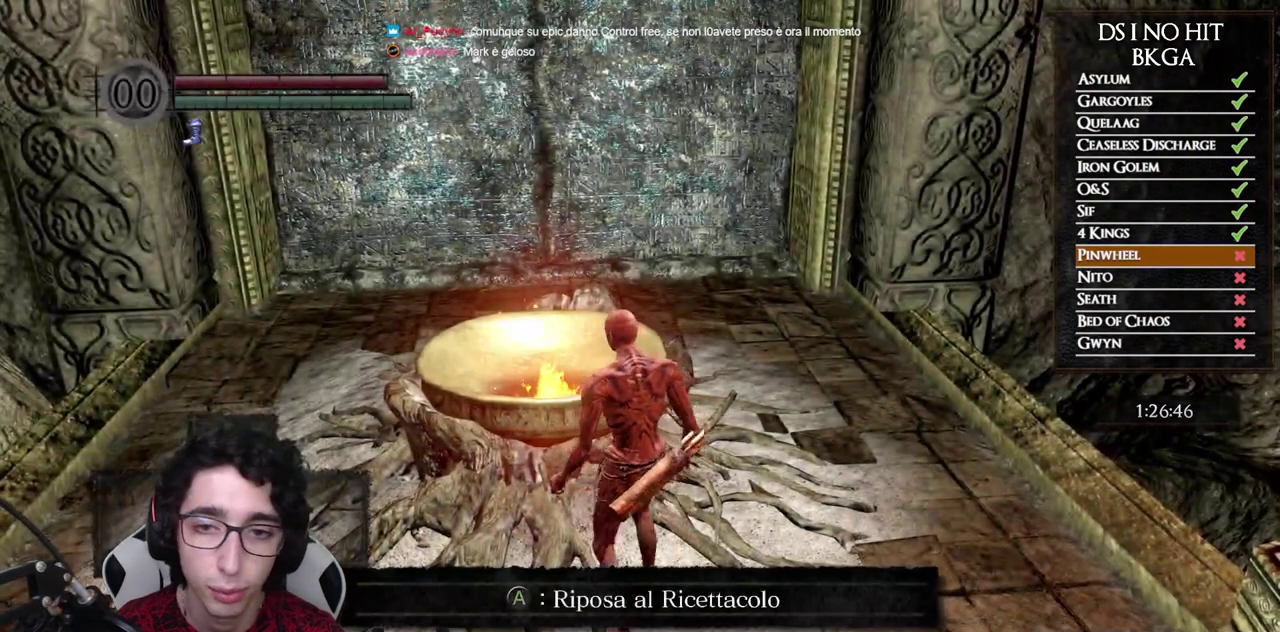
Gameplay with a controller (Xbox layout); each line is a JSON object with the inputs held at the frame after it. "events" lists button and stick changes between this image and that frame as [ms after this image, input, new state], when the widget could be followed in between. This document gives stick clicks only as held states, not as events.
{"buttons": [], "left_stick": "center", "right_stick": "center", "events": [[300, "A", "down"], [383, "A", "up"]]}
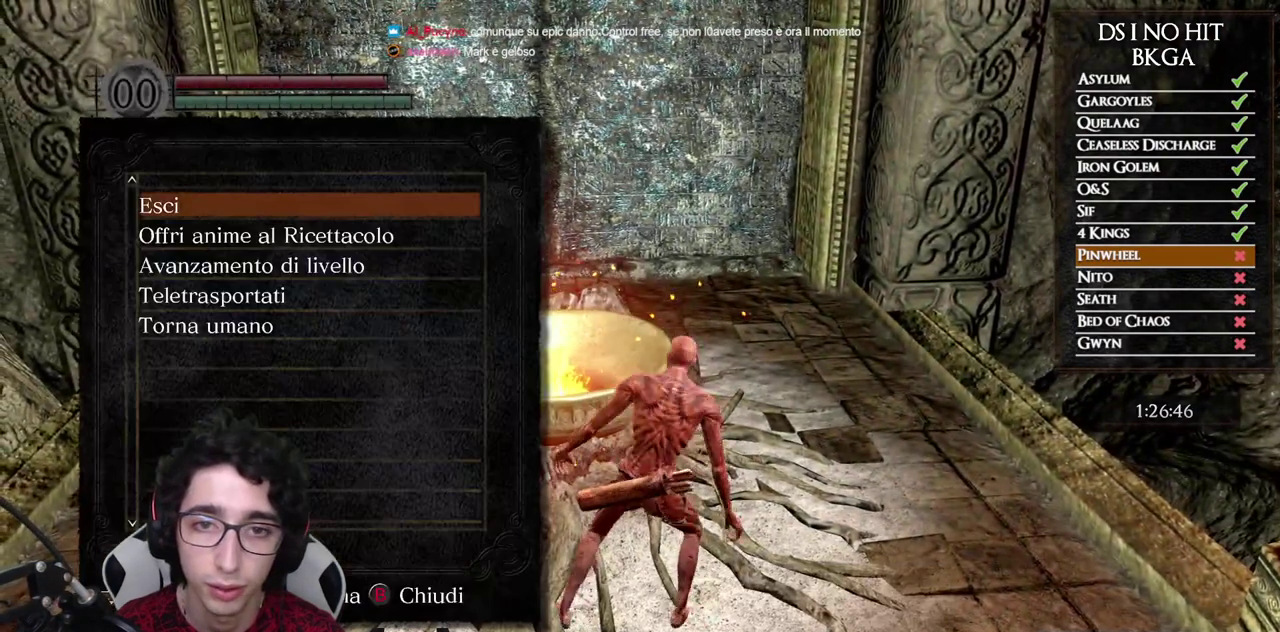
{"buttons": ["DPAD_DOWN"], "left_stick": "center", "right_stick": "center", "events": [[50, "right_stick", "up-left"], [167, "right_stick", "center"], [333, "right_stick", "up"], [400, "DPAD_DOWN", "down"], [417, "right_stick", "center"]]}
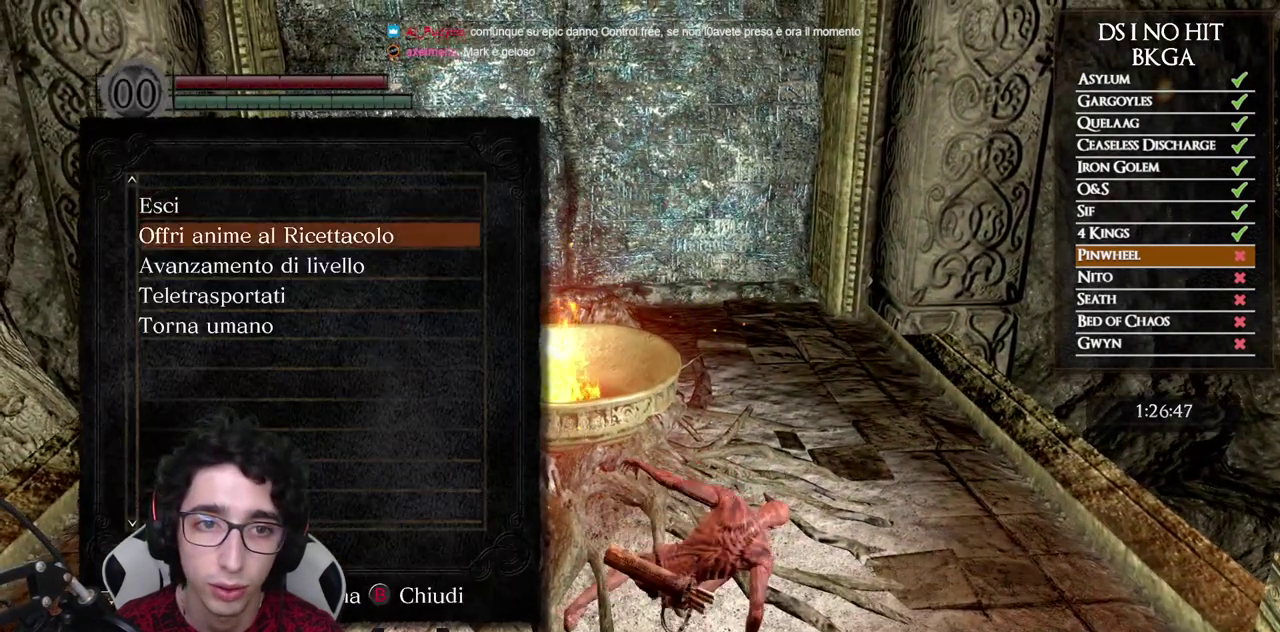
{"buttons": [], "left_stick": "center", "right_stick": "up-left", "events": [[17, "DPAD_DOWN", "up"], [317, "DPAD_UP", "down"], [417, "DPAD_UP", "up"], [467, "right_stick", "up-left"]]}
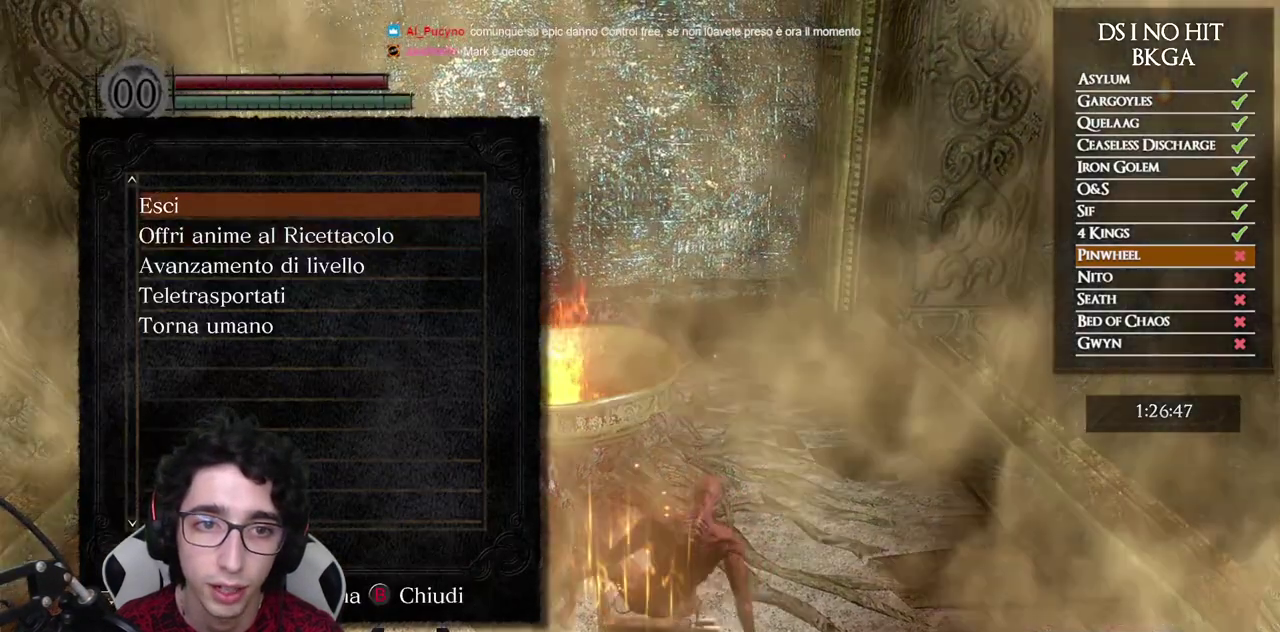
{"buttons": ["DPAD_UP"], "left_stick": "center", "right_stick": "center", "events": [[83, "DPAD_DOWN", "down"], [183, "DPAD_DOWN", "up"], [250, "right_stick", "center"], [483, "DPAD_UP", "down"]]}
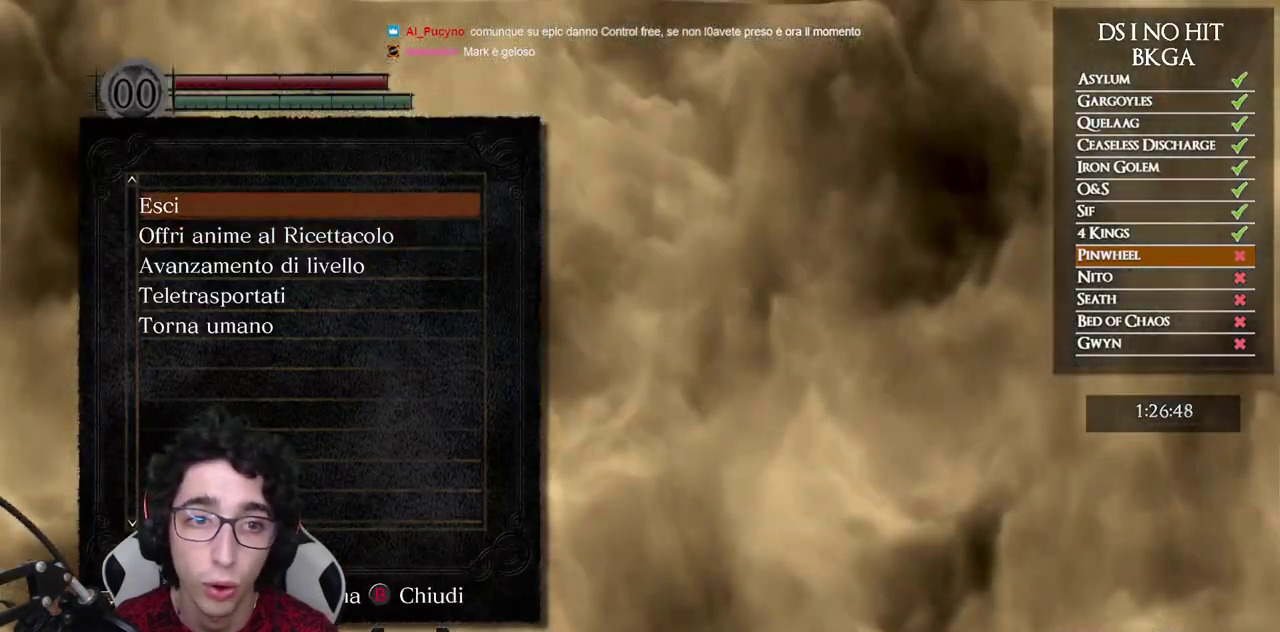
{"buttons": [], "left_stick": "center", "right_stick": "center", "events": [[100, "DPAD_UP", "up"], [117, "right_stick", "left"], [217, "right_stick", "center"], [317, "DPAD_DOWN", "down"], [400, "DPAD_DOWN", "up"]]}
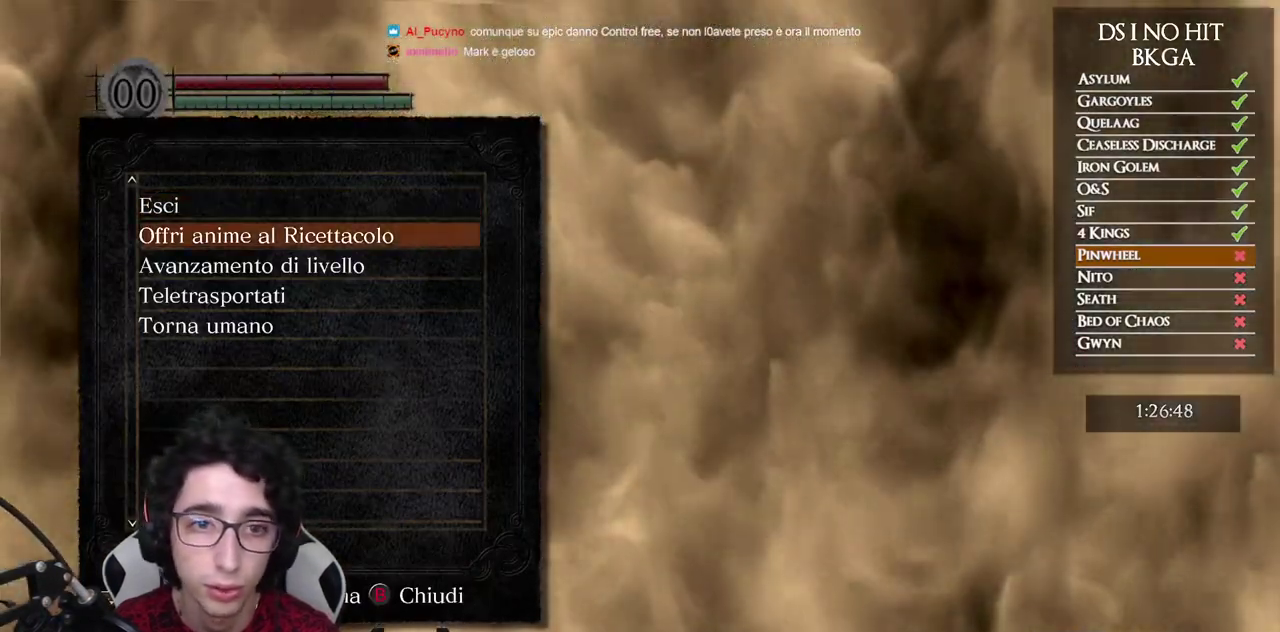
{"buttons": [], "left_stick": "center", "right_stick": "center", "events": [[50, "DPAD_UP", "down"], [150, "DPAD_UP", "up"], [300, "DPAD_DOWN", "down"], [383, "DPAD_DOWN", "up"]]}
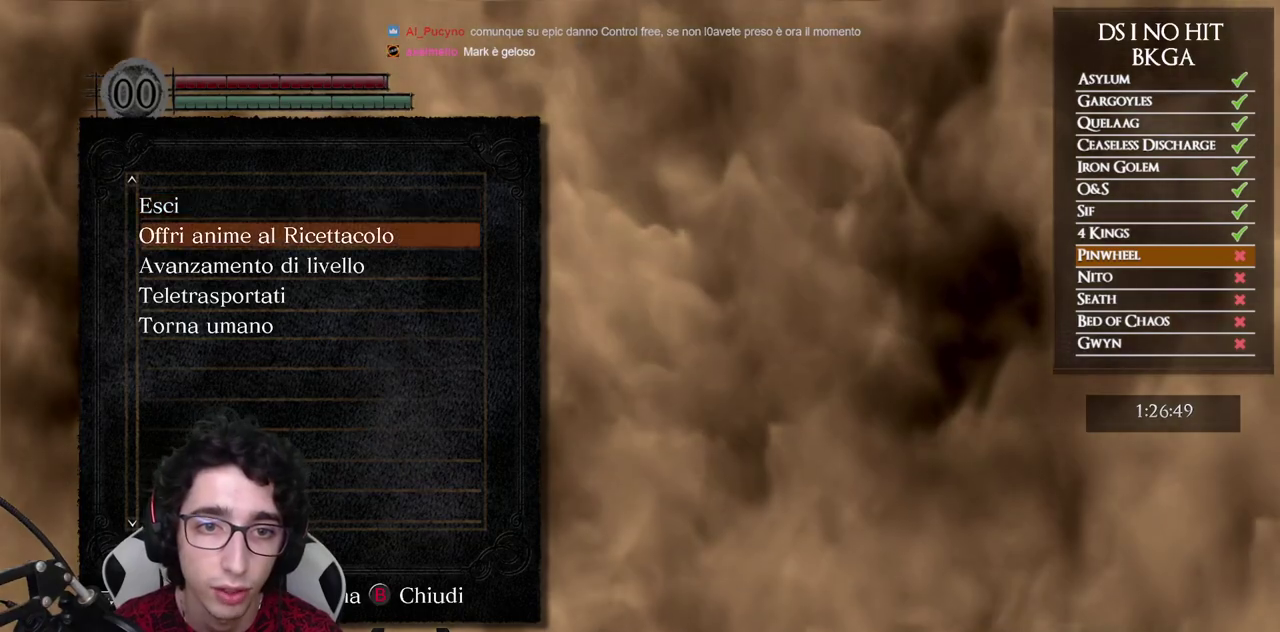
{"buttons": ["DPAD_DOWN"], "left_stick": "center", "right_stick": "center", "events": [[233, "DPAD_DOWN", "down"], [333, "DPAD_DOWN", "up"], [467, "DPAD_DOWN", "down"]]}
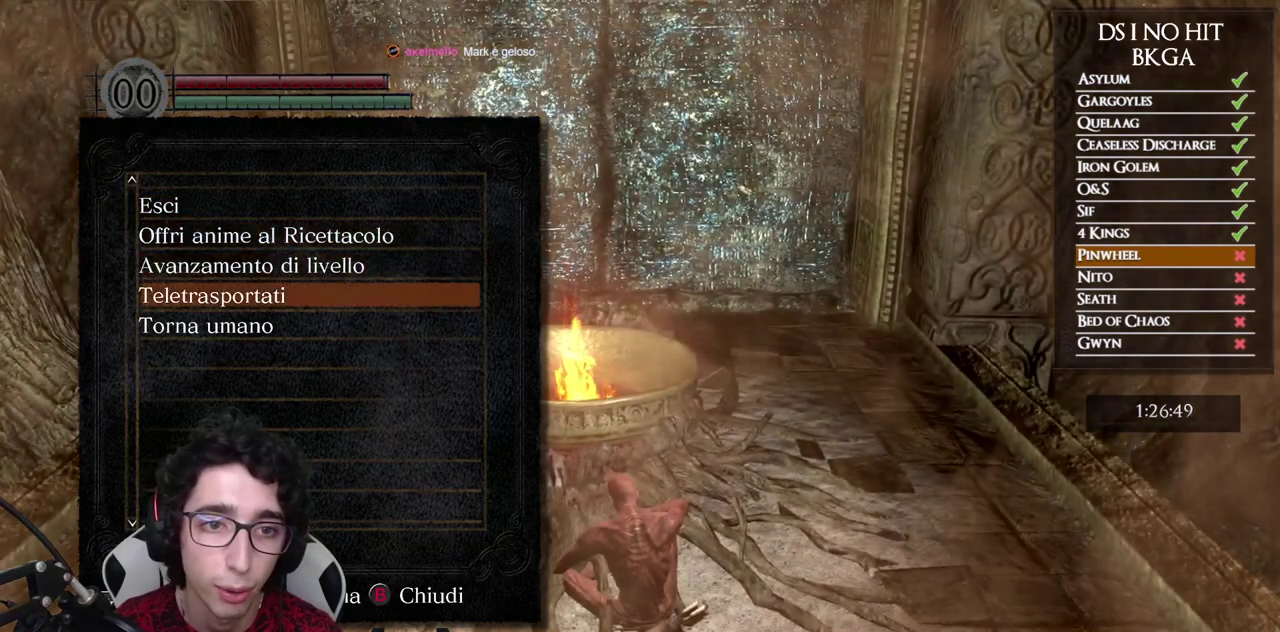
{"buttons": [], "left_stick": "center", "right_stick": "center", "events": [[67, "DPAD_DOWN", "up"]]}
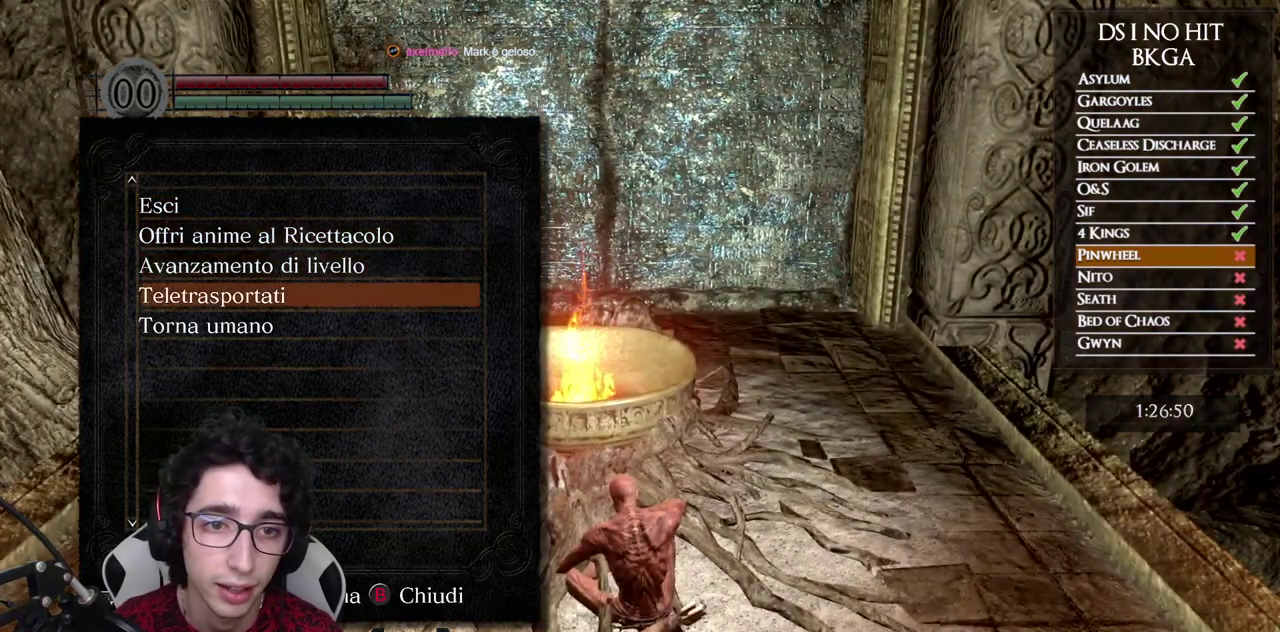
{"buttons": [], "left_stick": "center", "right_stick": "center", "events": [[283, "A", "down"], [333, "A", "up"]]}
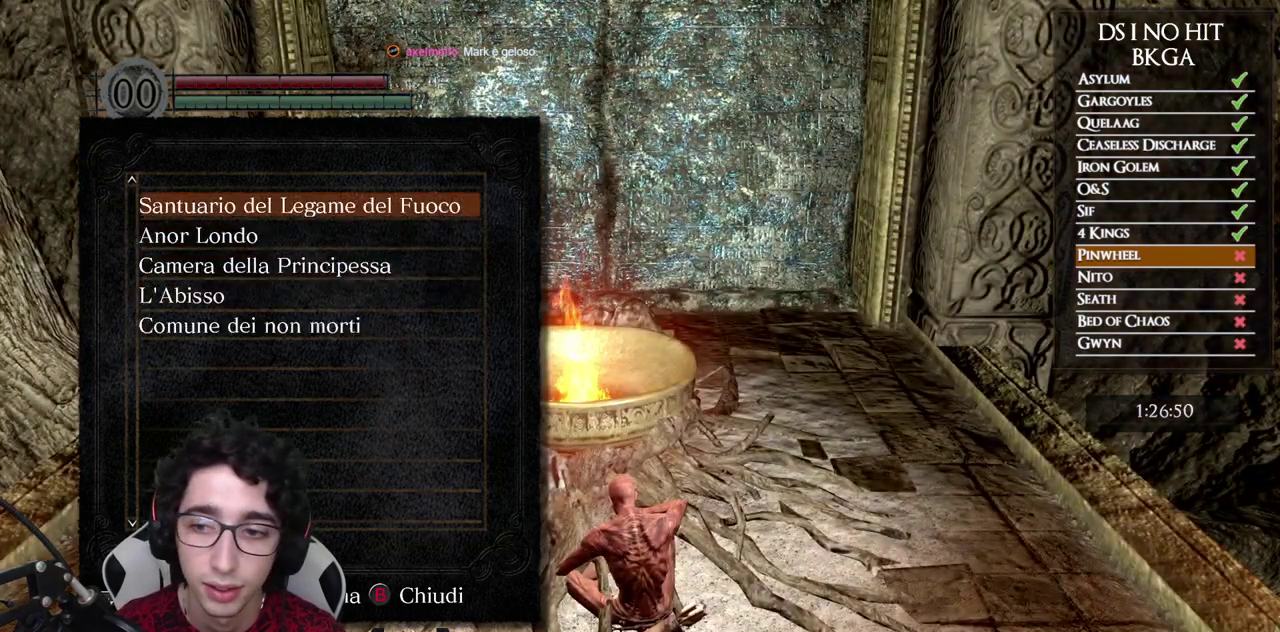
{"buttons": [], "left_stick": "center", "right_stick": "center", "events": []}
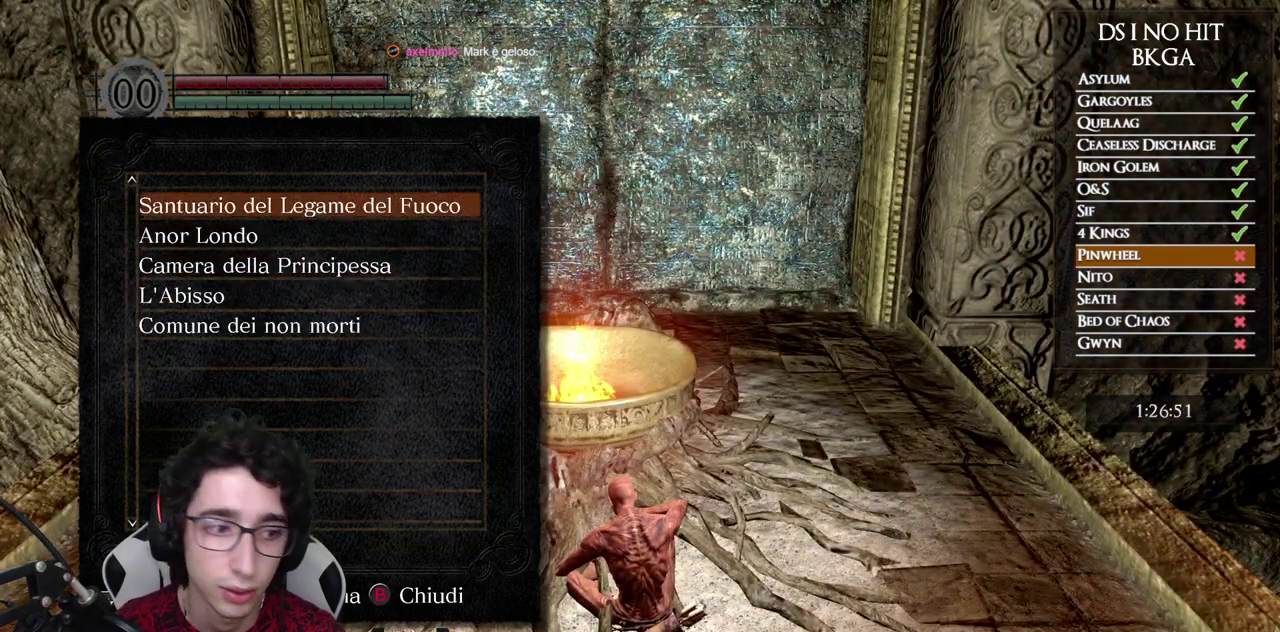
{"buttons": [], "left_stick": "center", "right_stick": "center", "events": []}
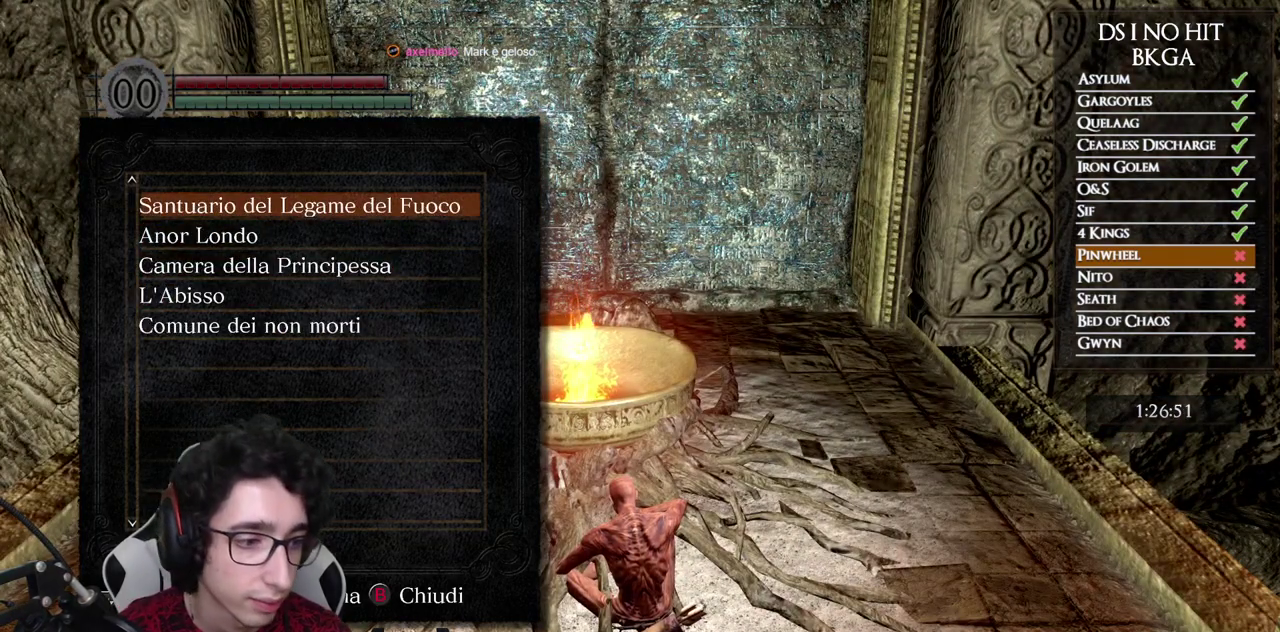
{"buttons": [], "left_stick": "center", "right_stick": "center", "events": []}
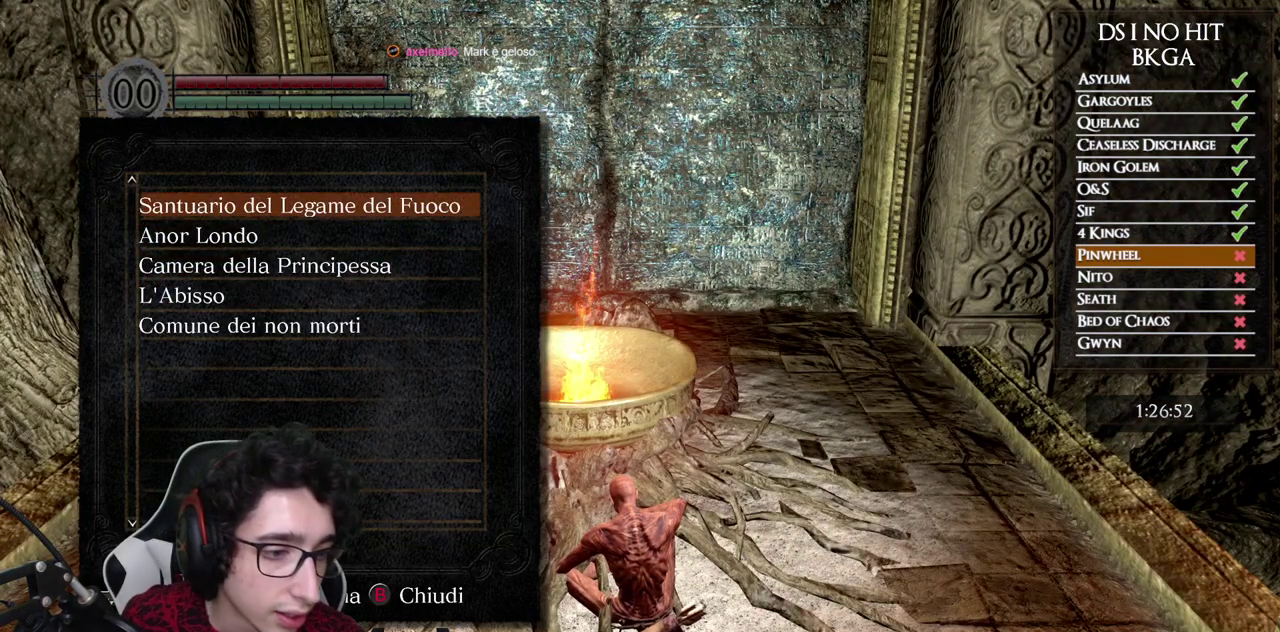
{"buttons": [], "left_stick": "center", "right_stick": "center", "events": [[367, "DPAD_DOWN", "down"], [467, "DPAD_DOWN", "up"]]}
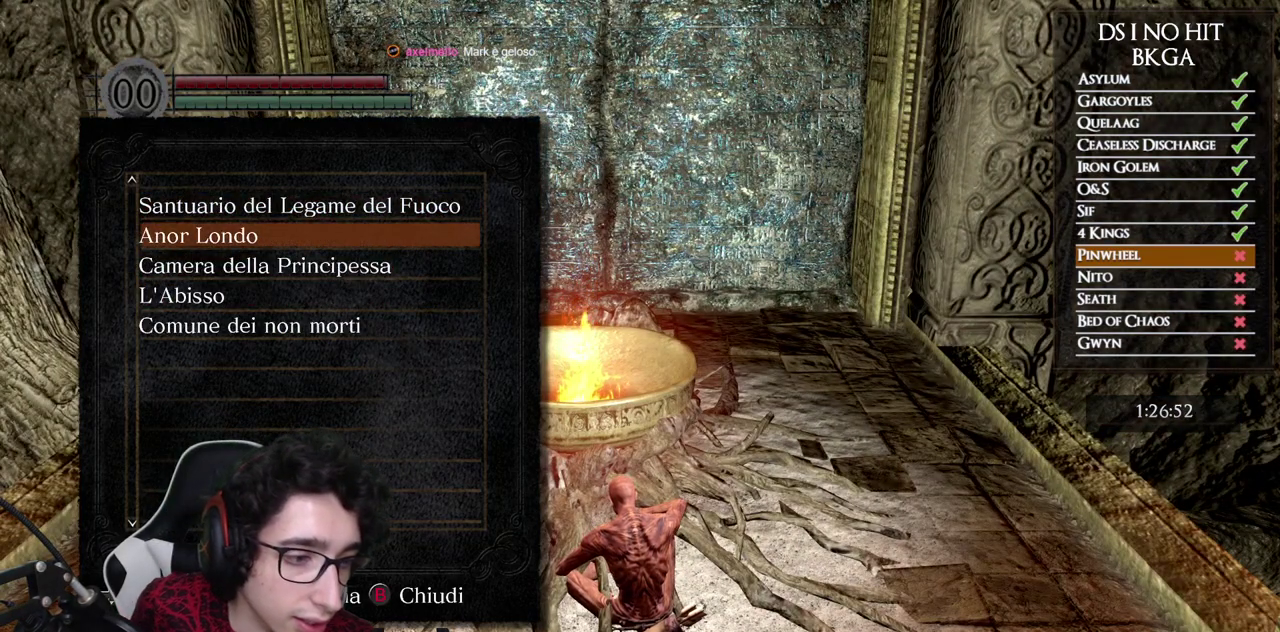
{"buttons": [], "left_stick": "center", "right_stick": "center", "events": [[83, "DPAD_UP", "down"], [217, "DPAD_UP", "up"]]}
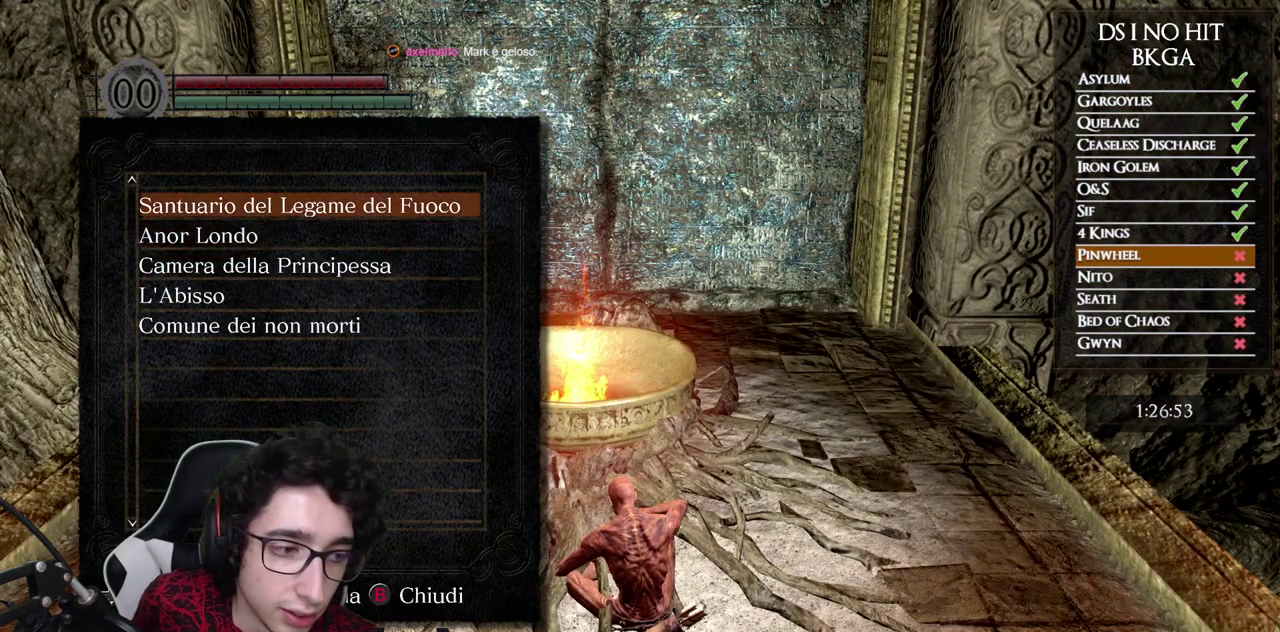
{"buttons": [], "left_stick": "center", "right_stick": "center", "events": [[350, "DPAD_DOWN", "down"], [483, "DPAD_DOWN", "up"]]}
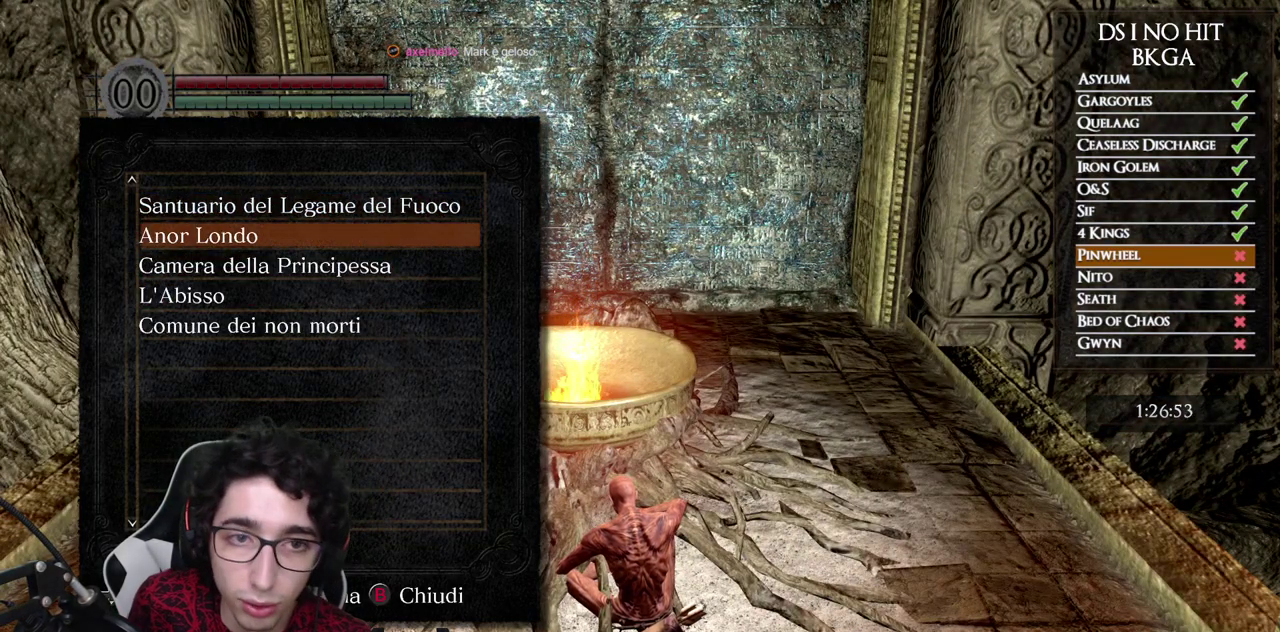
{"buttons": ["DPAD_DOWN"], "left_stick": "center", "right_stick": "center", "events": [[150, "DPAD_UP", "down"], [267, "DPAD_UP", "up"], [467, "DPAD_DOWN", "down"]]}
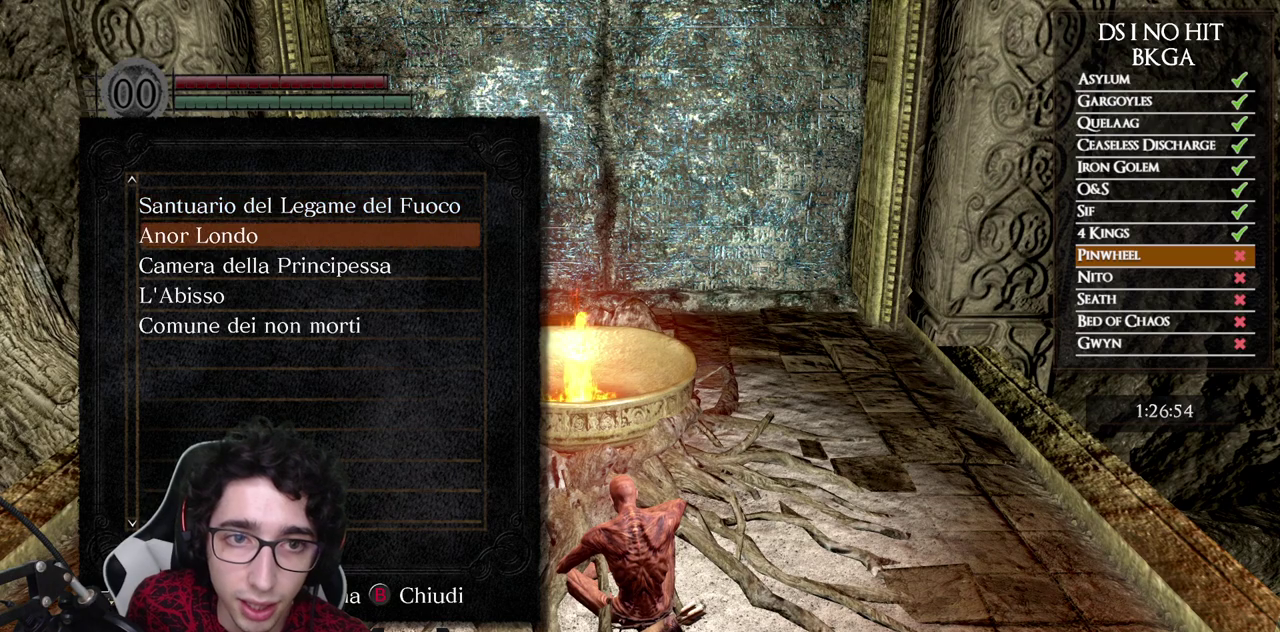
{"buttons": [], "left_stick": "center", "right_stick": "center", "events": [[83, "DPAD_DOWN", "up"], [350, "DPAD_UP", "down"], [483, "DPAD_UP", "up"]]}
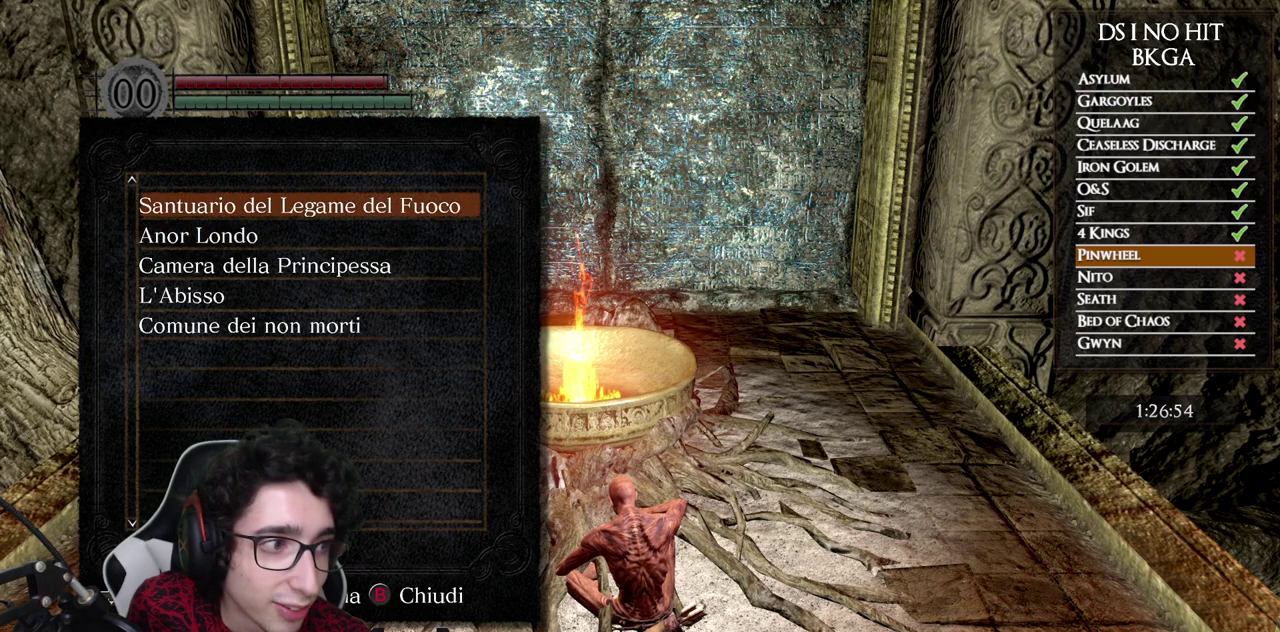
{"buttons": [], "left_stick": "center", "right_stick": "center", "events": []}
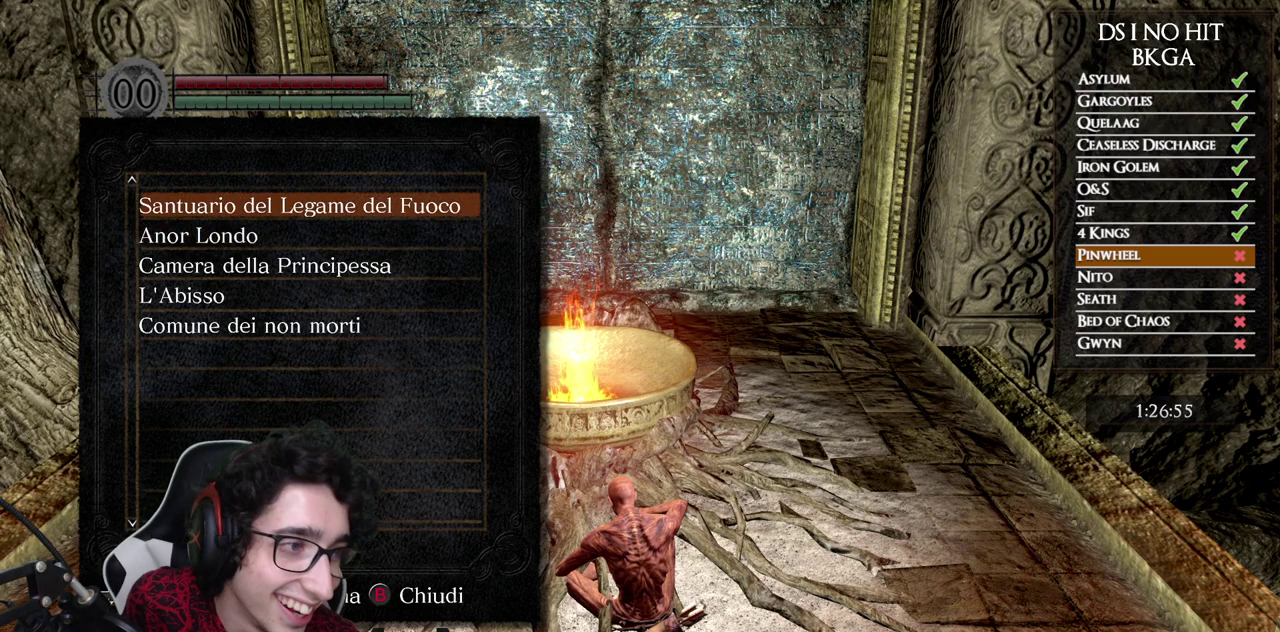
{"buttons": ["DPAD_UP"], "left_stick": "center", "right_stick": "center", "events": [[167, "DPAD_DOWN", "down"], [267, "DPAD_DOWN", "up"], [467, "DPAD_UP", "down"]]}
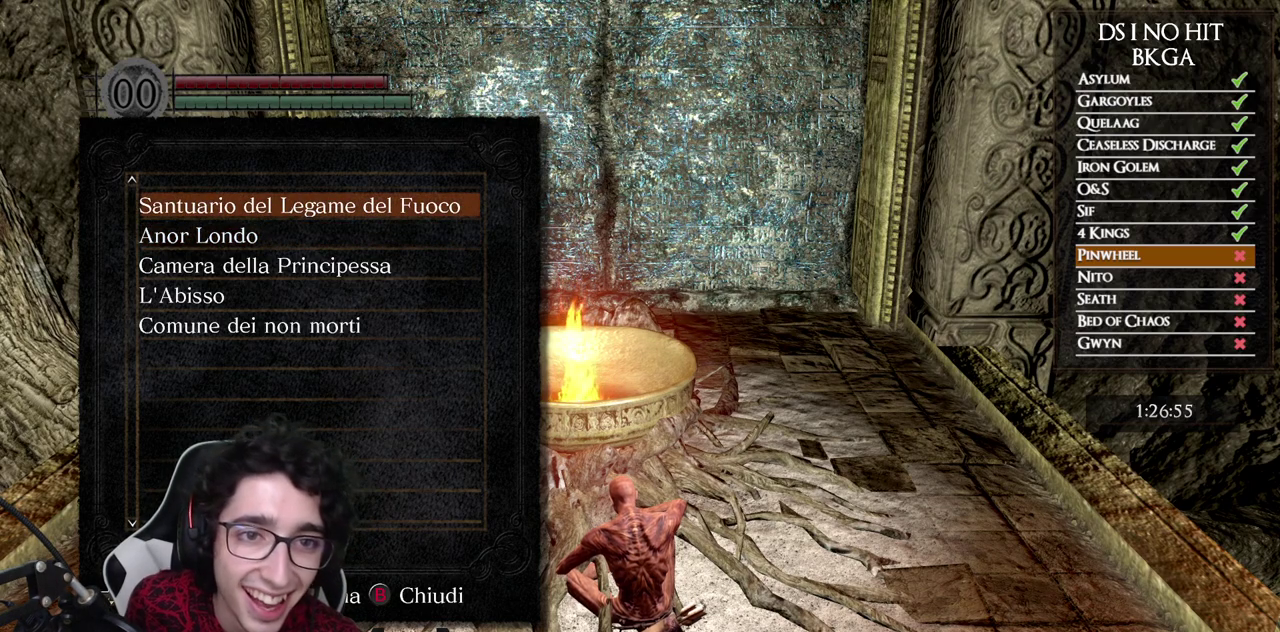
{"buttons": [], "left_stick": "center", "right_stick": "center", "events": [[67, "DPAD_UP", "up"]]}
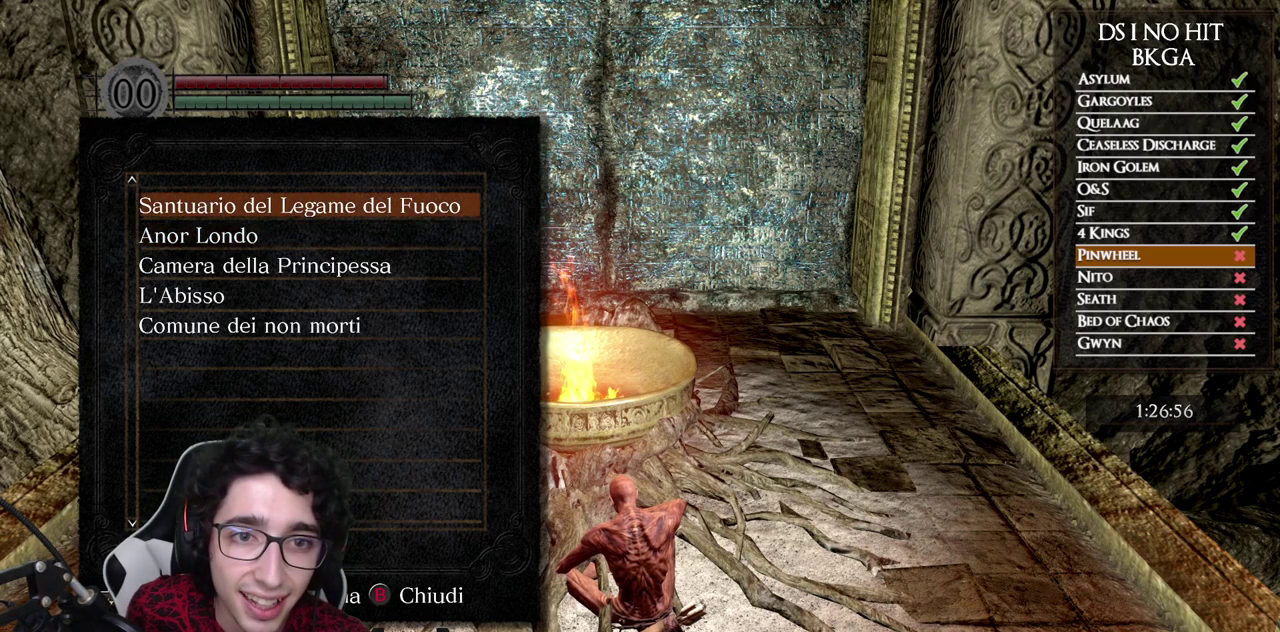
{"buttons": [], "left_stick": "center", "right_stick": "center", "events": []}
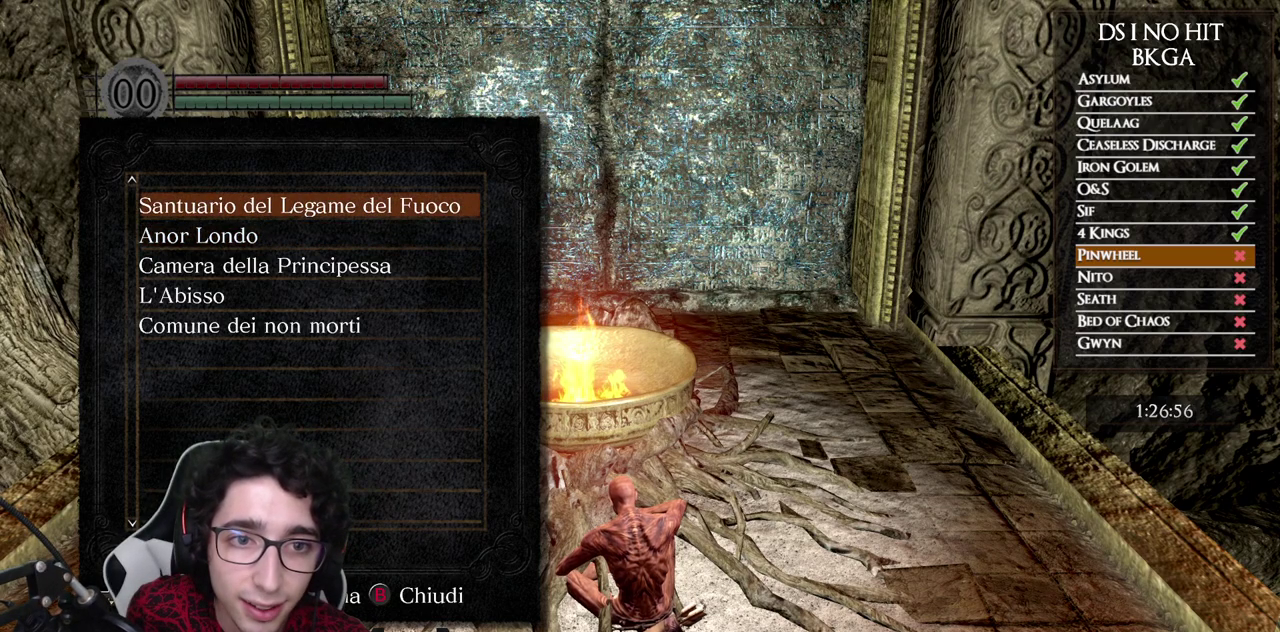
{"buttons": ["DPAD_LEFT"], "left_stick": "center", "right_stick": "center", "events": [[17, "A", "down"], [67, "A", "up"], [483, "DPAD_LEFT", "down"]]}
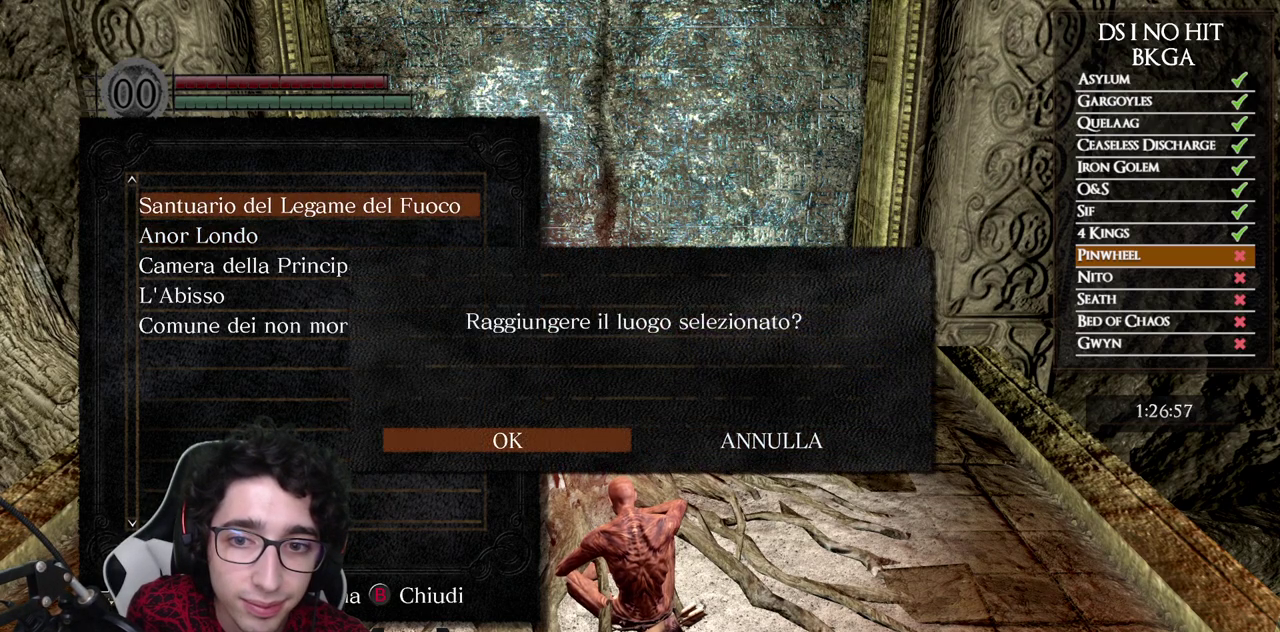
{"buttons": [], "left_stick": "center", "right_stick": "center", "events": [[83, "DPAD_LEFT", "up"], [217, "A", "down"], [283, "A", "up"]]}